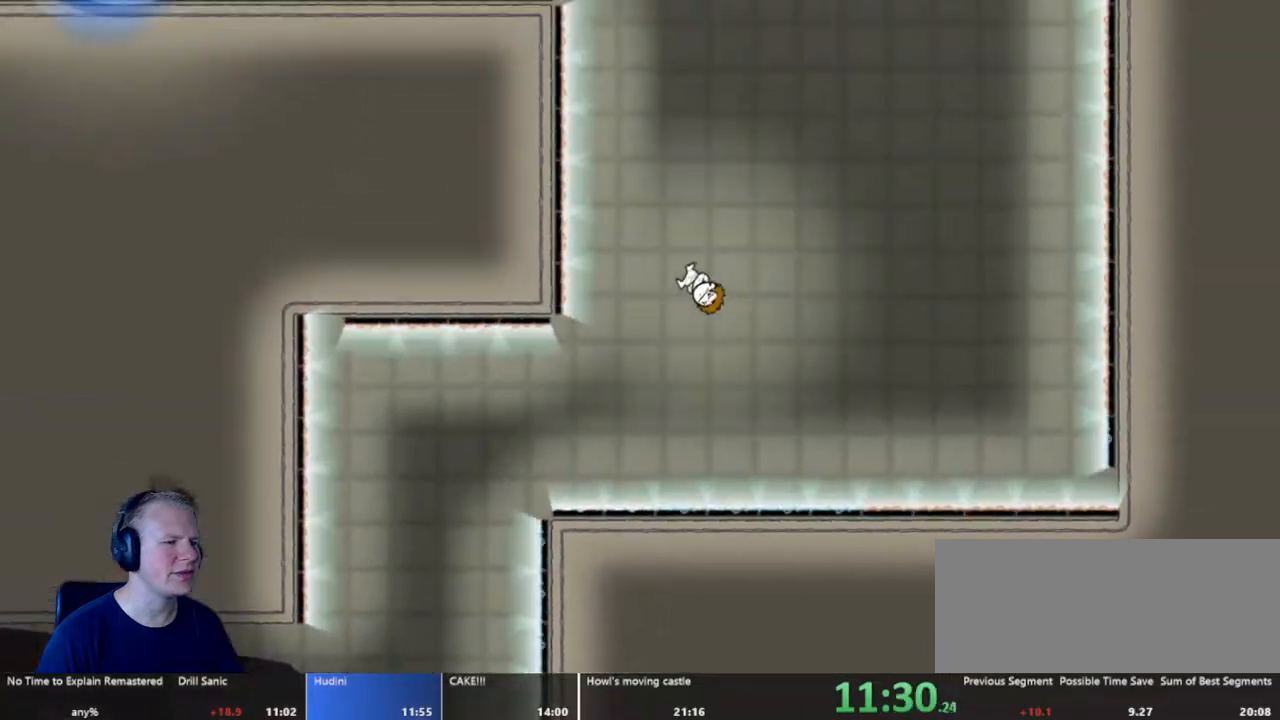
Gameplay with keyboard and mouse; each line is a JSON object with the keys and mouse buttons held at the frame after it. "events" lists presses ("down") and releases ("up") of "a", "d", "escape", "s", "w", "mouse_left" and "mouse_right" between this image and that frame as [ms after this image, input, new state], when the widget could be followed in between. "mouse_left", "mouse_right" = the "left", "right" buttons of the "mouse" list. No other keys are recorded. Mouse movement is not recorded.
{"keys": ["a"], "mouse": ["left"], "events": [[50, "d", "up"], [150, "a", "down"], [400, "mouse_left", "down"]]}
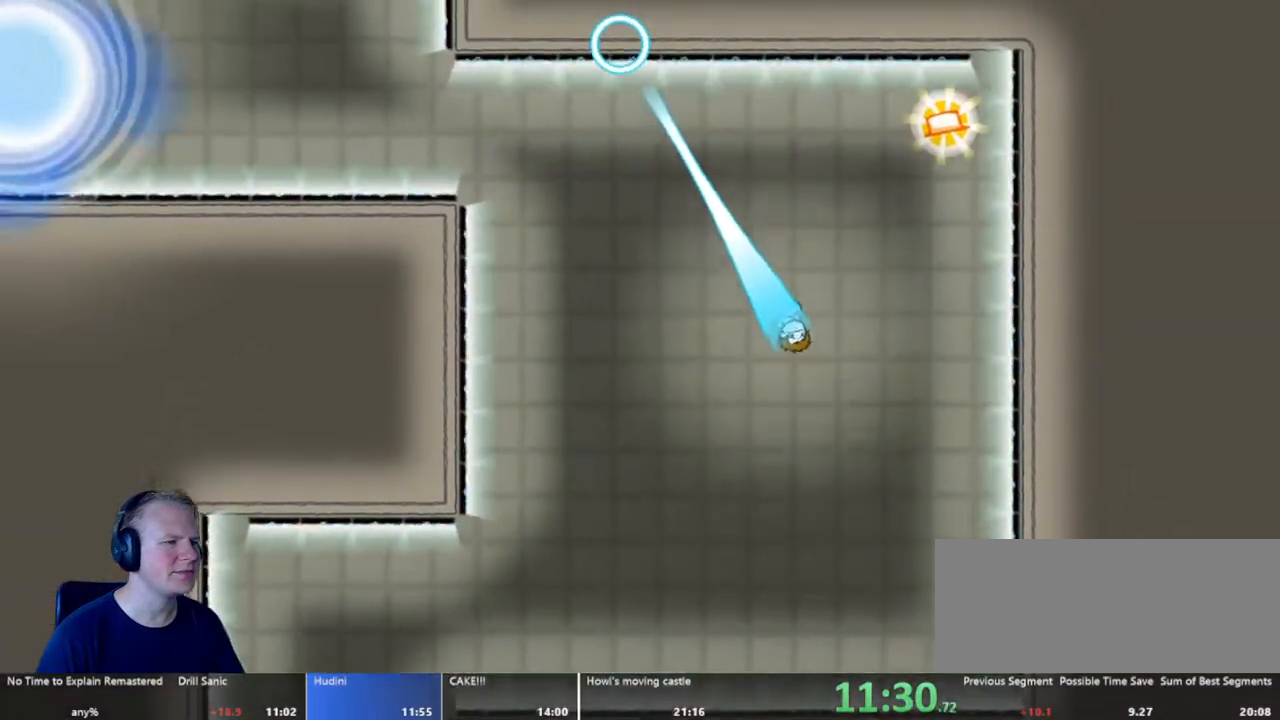
{"keys": ["a"], "mouse": [], "events": [[83, "mouse_left", "up"], [317, "a", "up"], [350, "a", "down"]]}
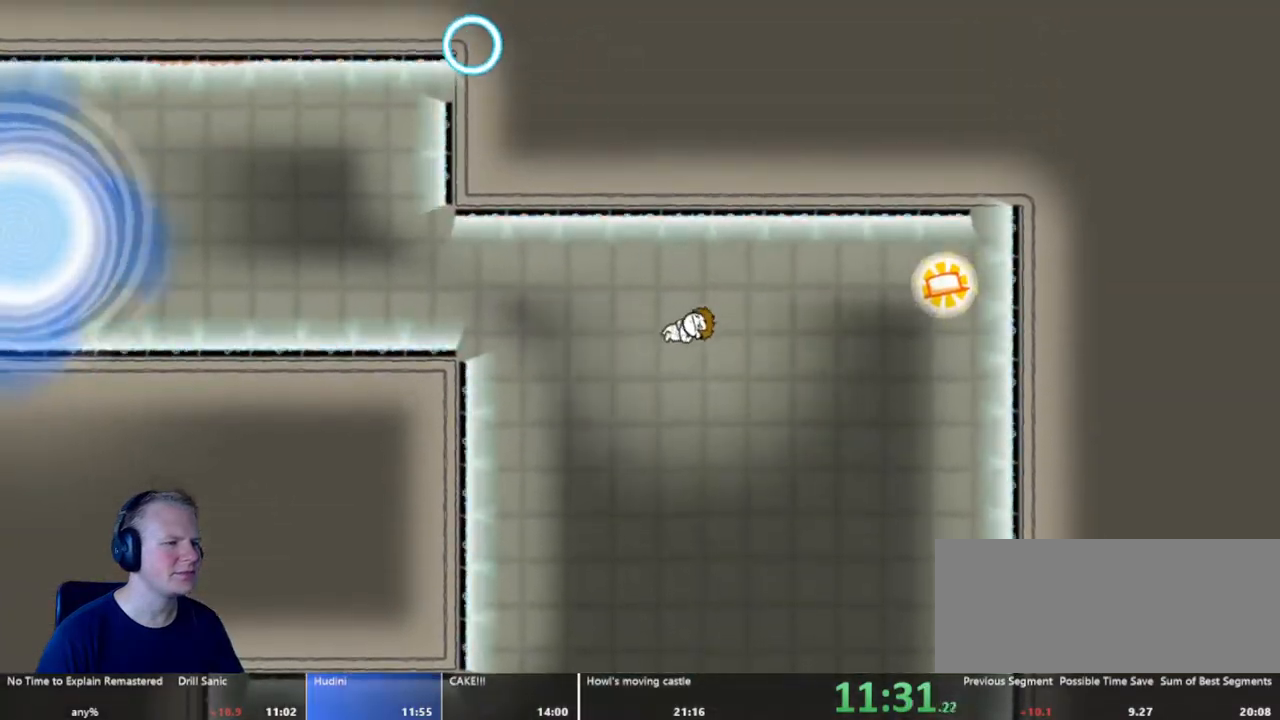
{"keys": ["a"], "mouse": [], "events": [[100, "mouse_left", "down"], [233, "mouse_left", "up"], [317, "mouse_left", "down"], [467, "mouse_left", "up"]]}
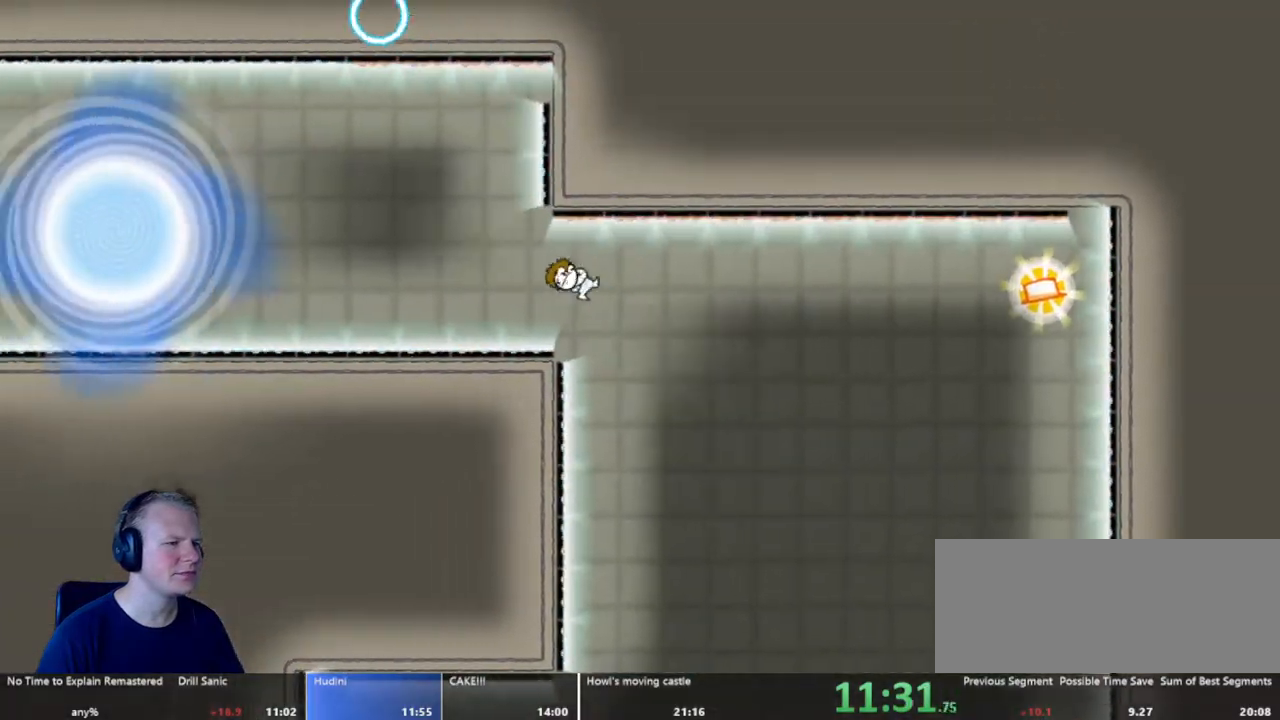
{"keys": ["a"], "mouse": ["left"], "events": [[483, "mouse_left", "down"]]}
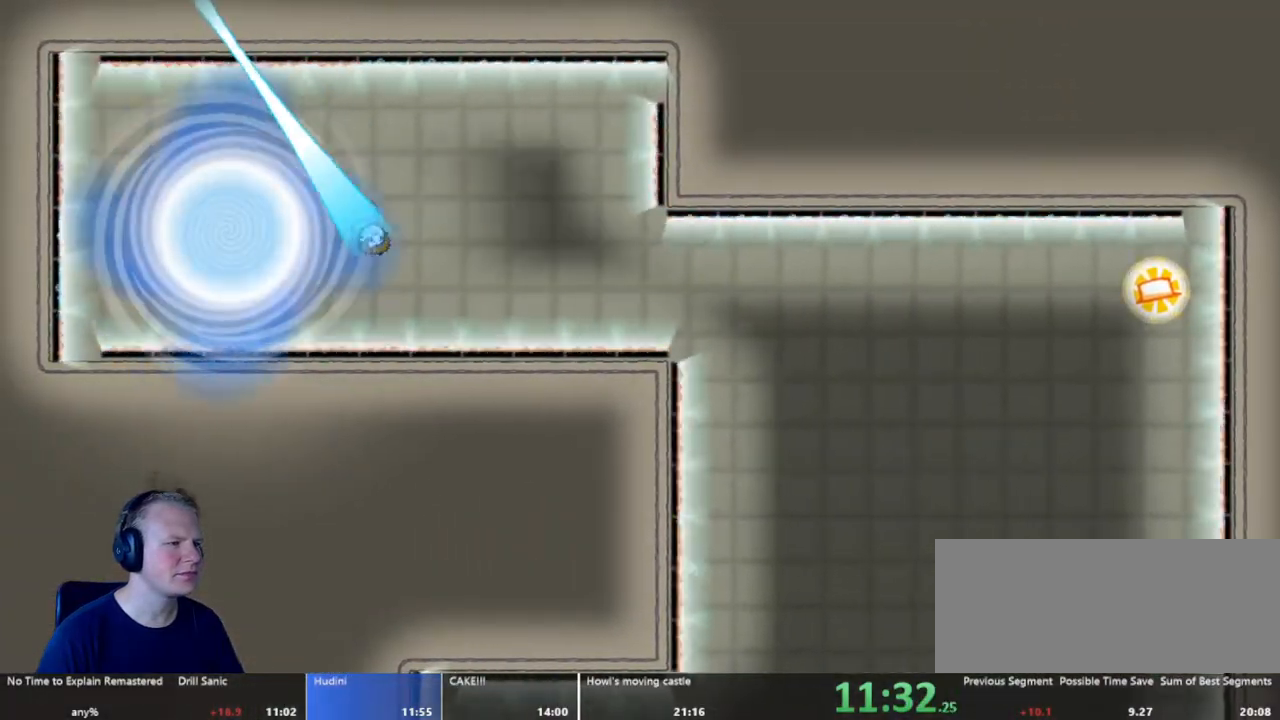
{"keys": [], "mouse": [], "events": [[67, "mouse_left", "up"], [117, "a", "up"]]}
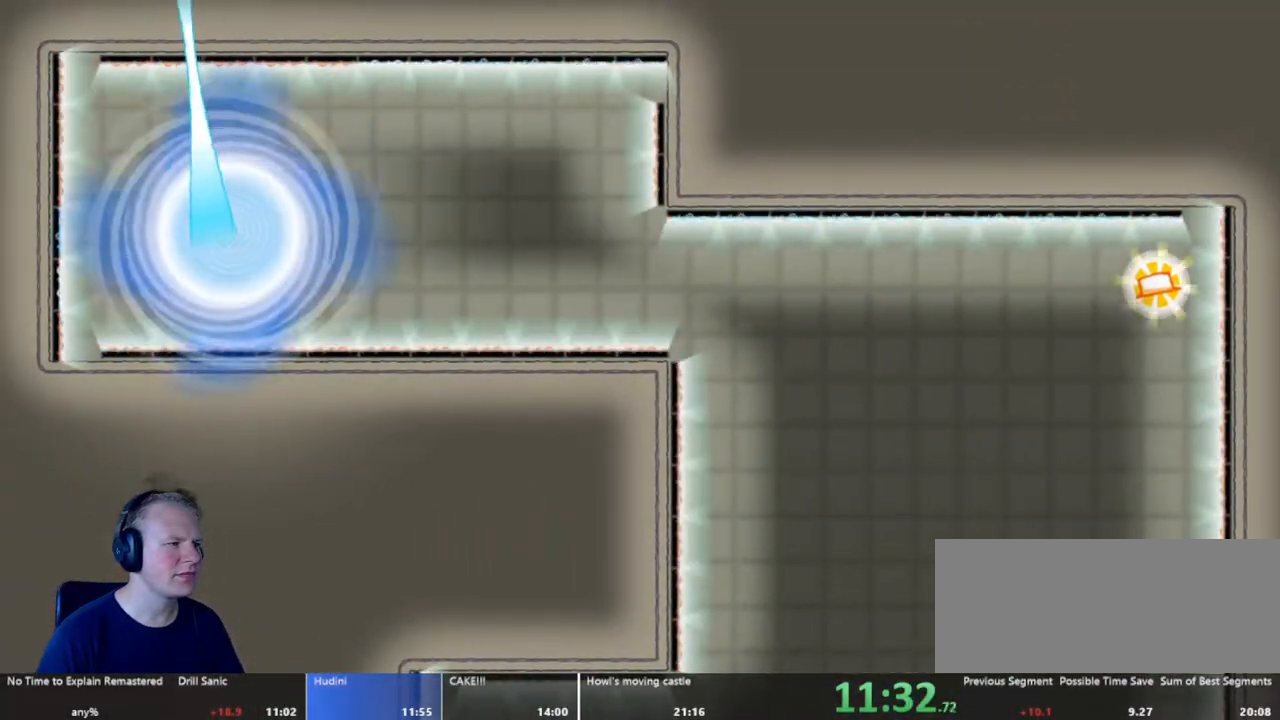
{"keys": [], "mouse": [], "events": []}
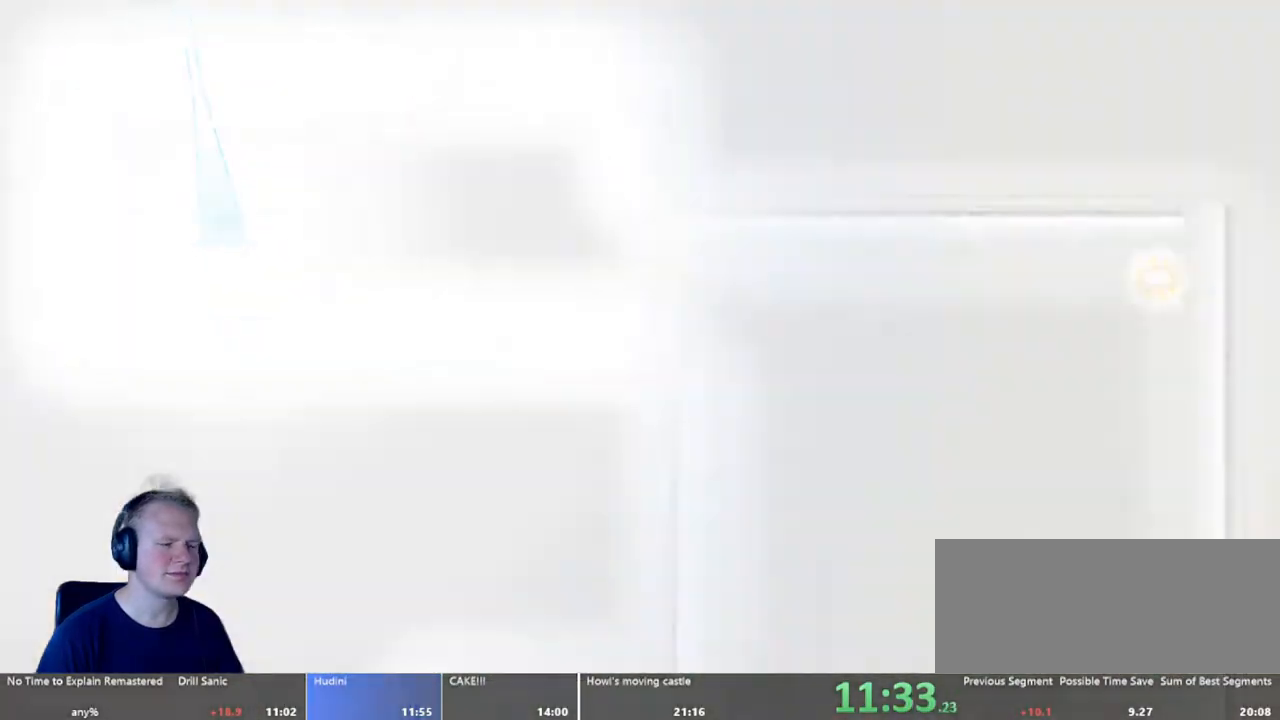
{"keys": [], "mouse": [], "events": []}
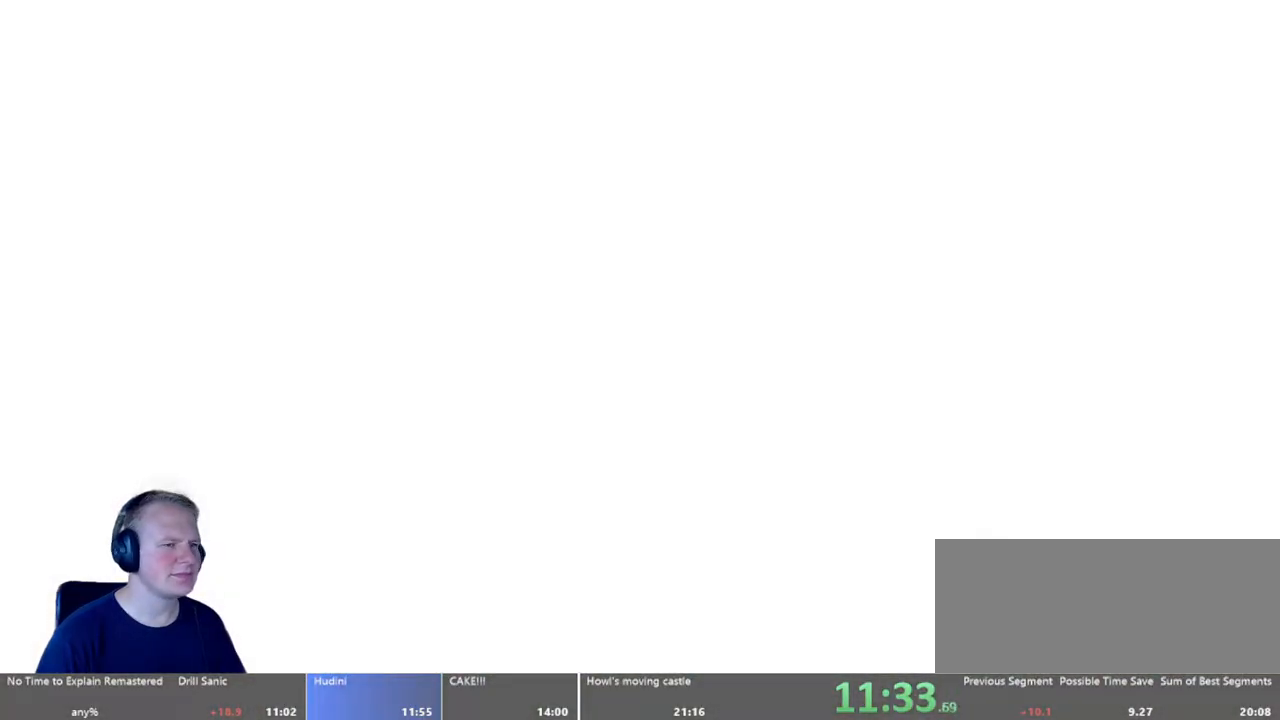
{"keys": [], "mouse": [], "events": []}
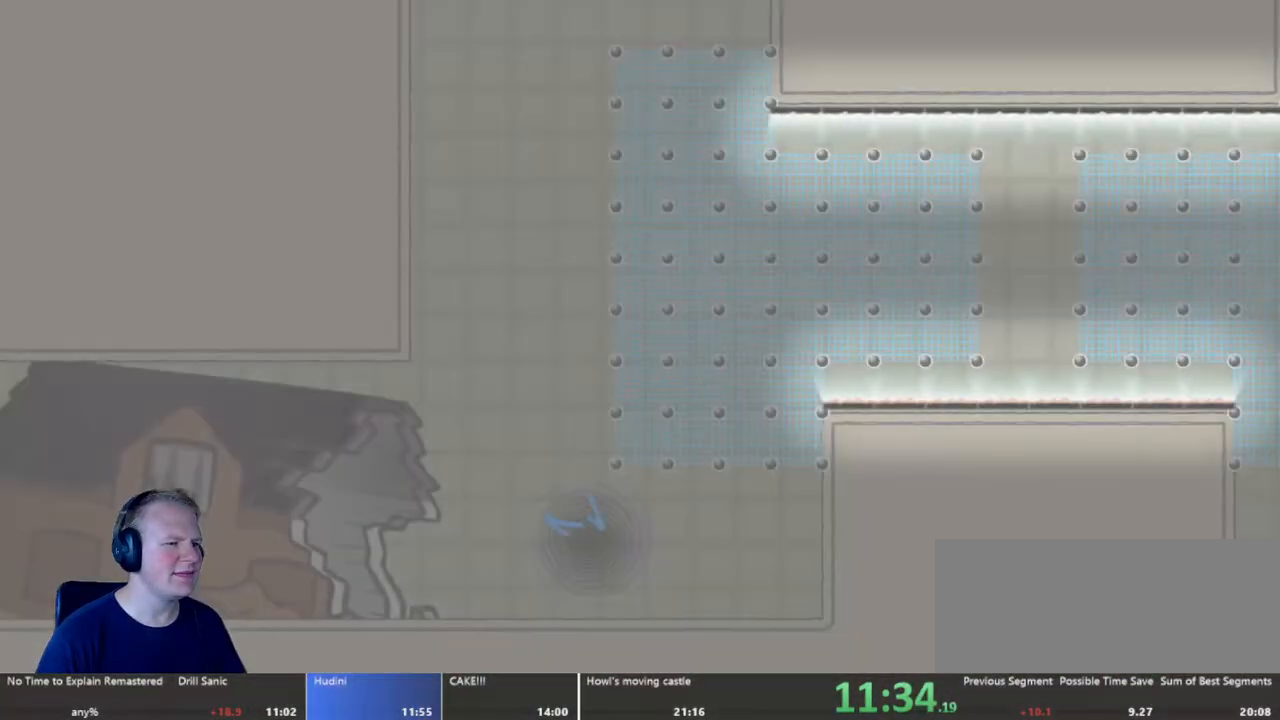
{"keys": ["d"], "mouse": [], "events": [[333, "d", "down"]]}
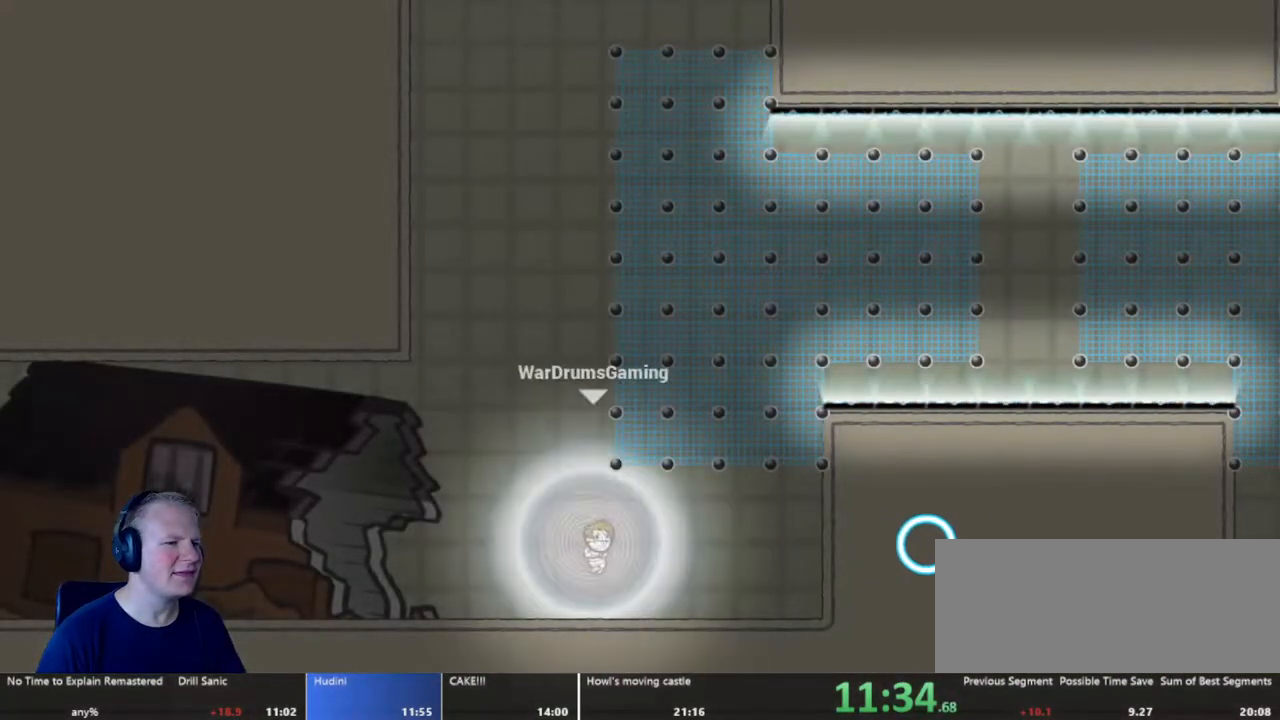
{"keys": ["d"], "mouse": ["left"], "events": [[333, "mouse_left", "down"]]}
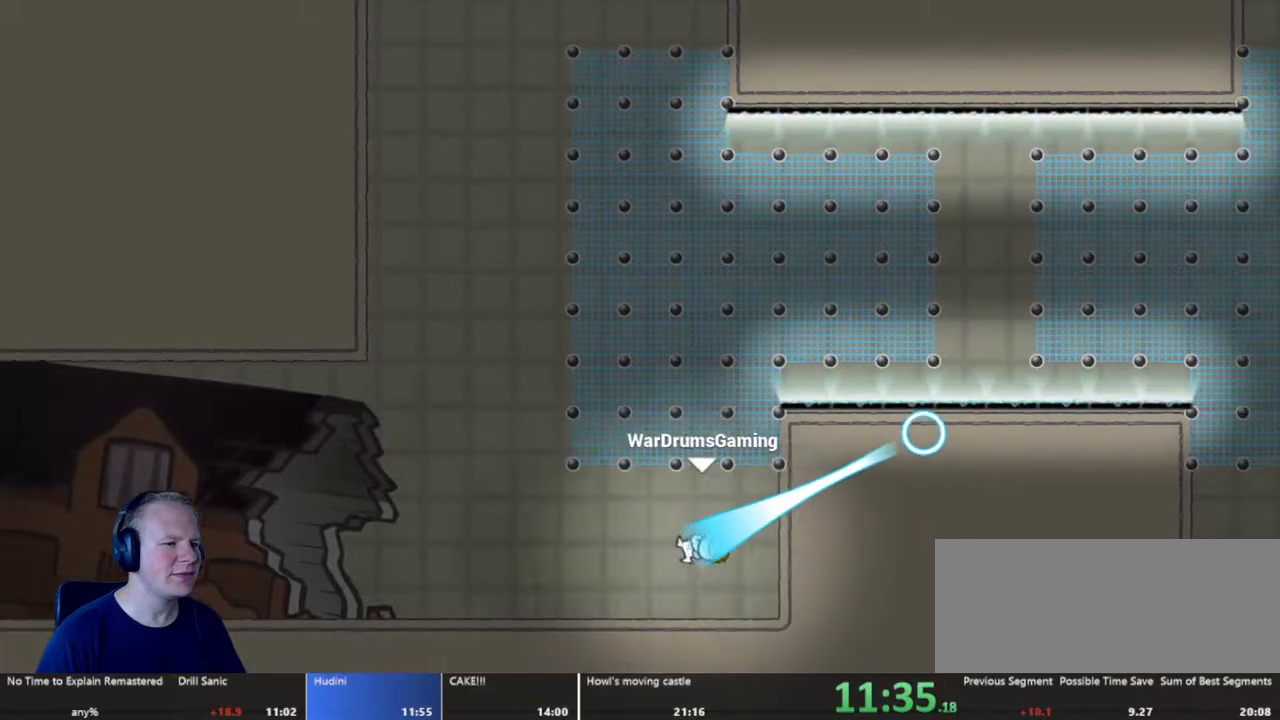
{"keys": ["d"], "mouse": [], "events": [[217, "mouse_left", "up"]]}
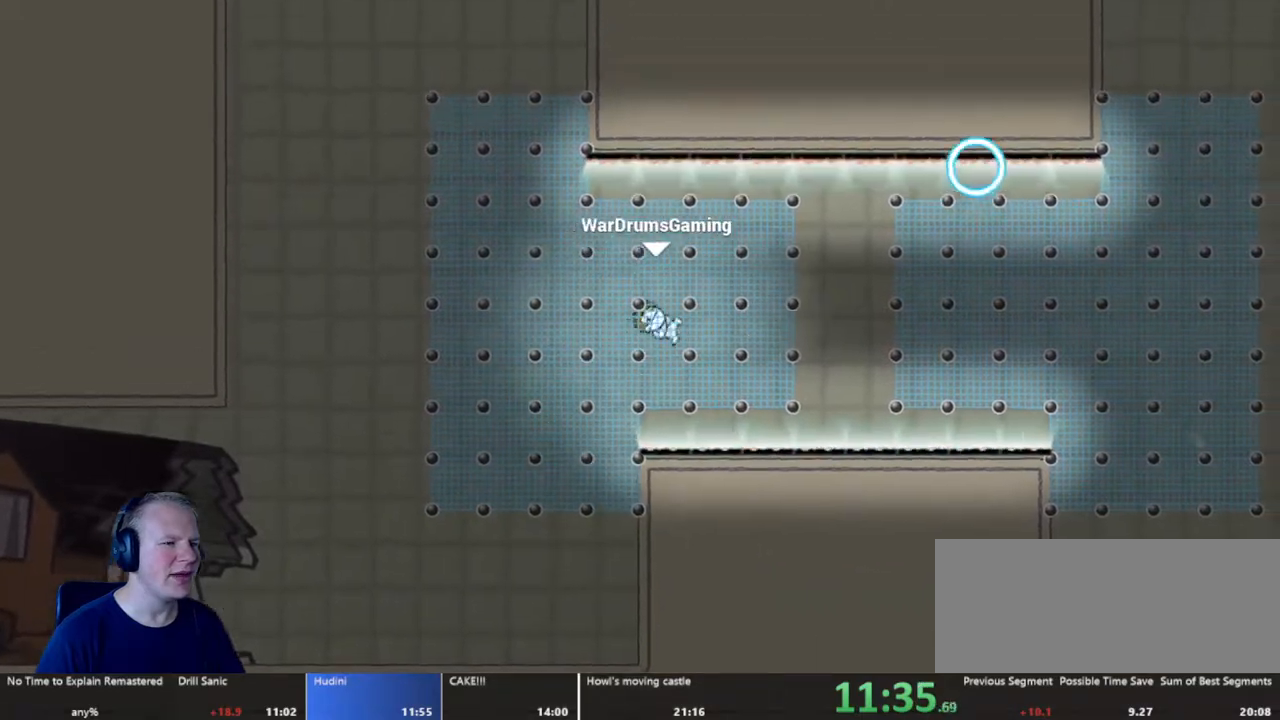
{"keys": ["d"], "mouse": [], "events": [[183, "mouse_left", "down"], [417, "mouse_left", "up"]]}
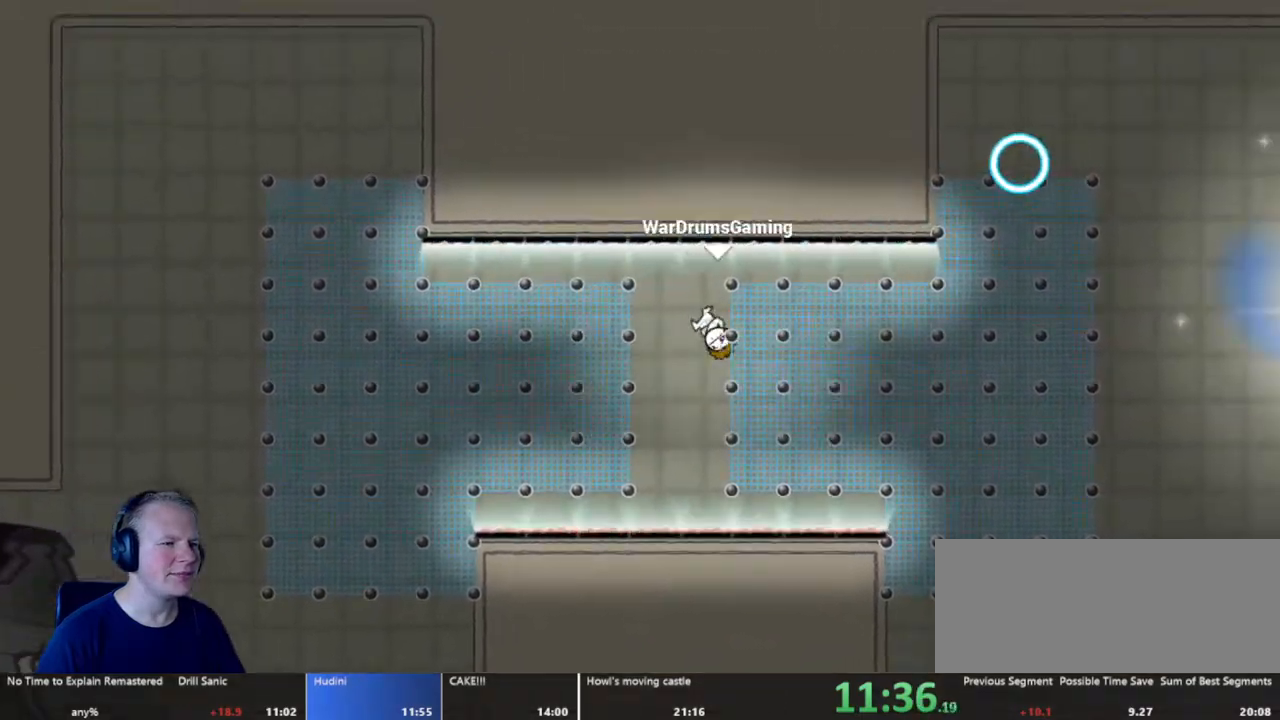
{"keys": ["d"], "mouse": ["left"], "events": [[433, "mouse_left", "down"]]}
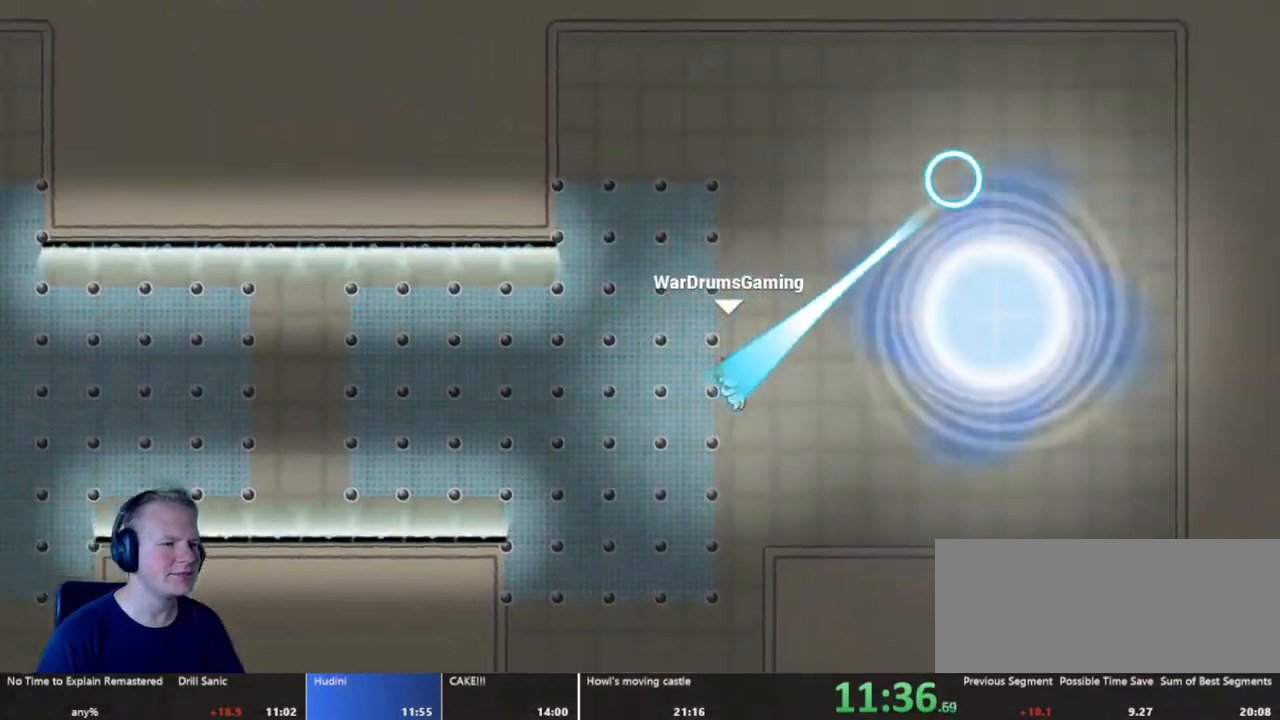
{"keys": [], "mouse": [], "events": [[67, "mouse_left", "up"], [350, "d", "up"]]}
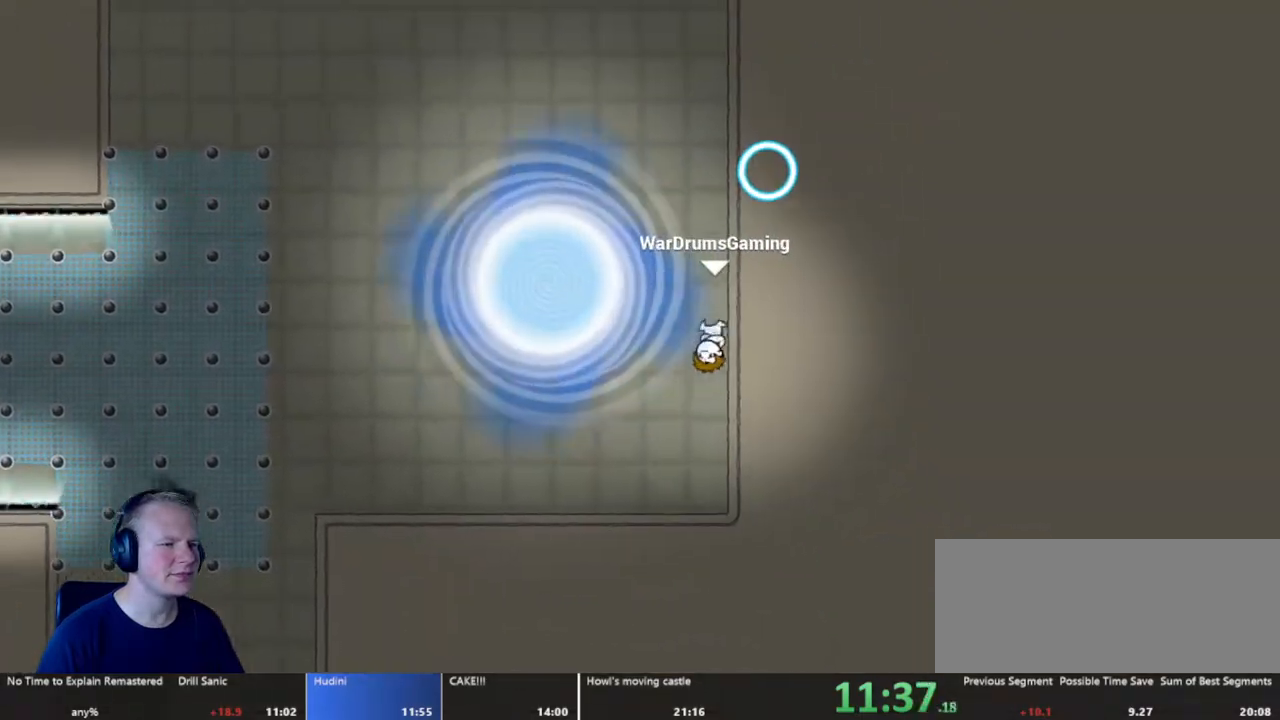
{"keys": [], "mouse": [], "events": []}
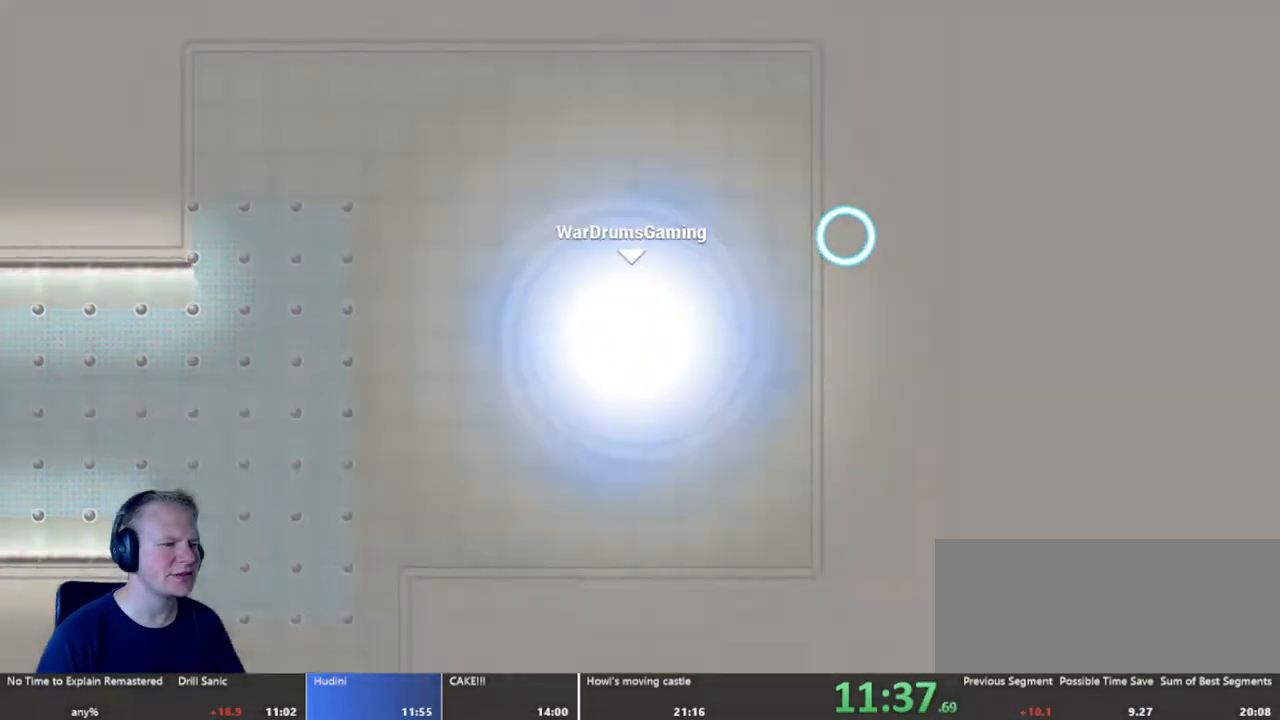
{"keys": [], "mouse": [], "events": []}
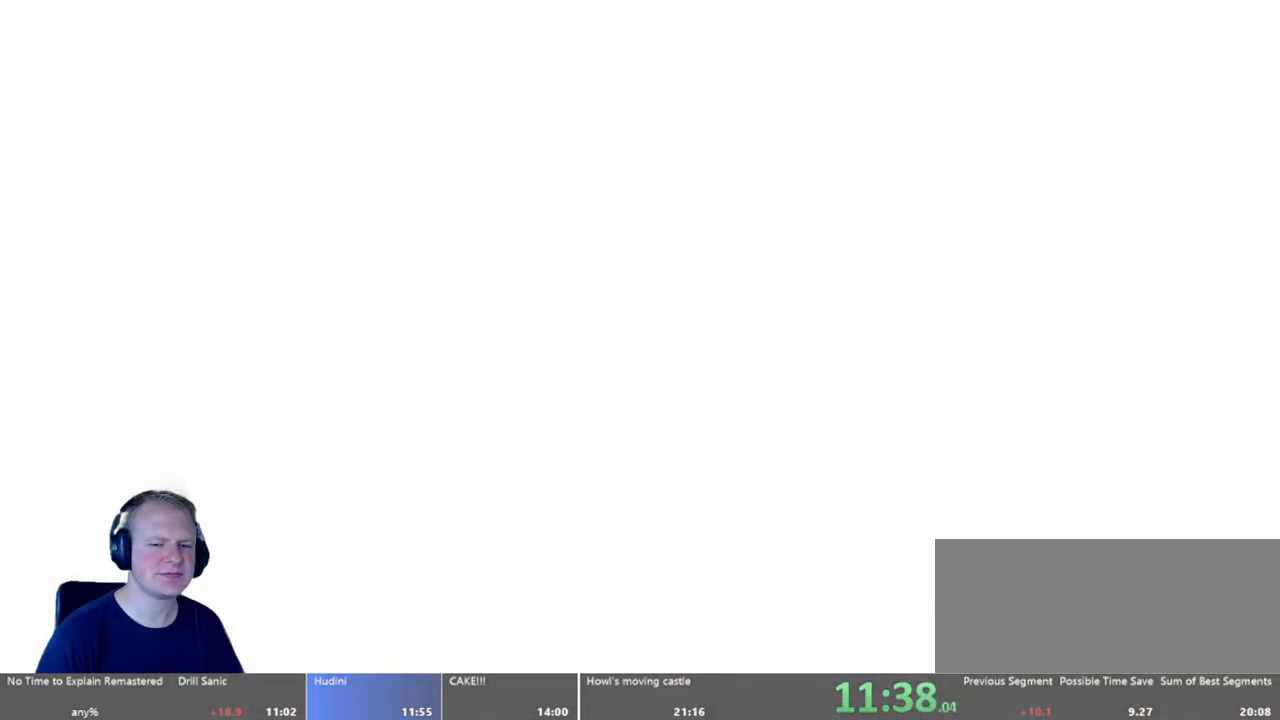
{"keys": [], "mouse": [], "events": []}
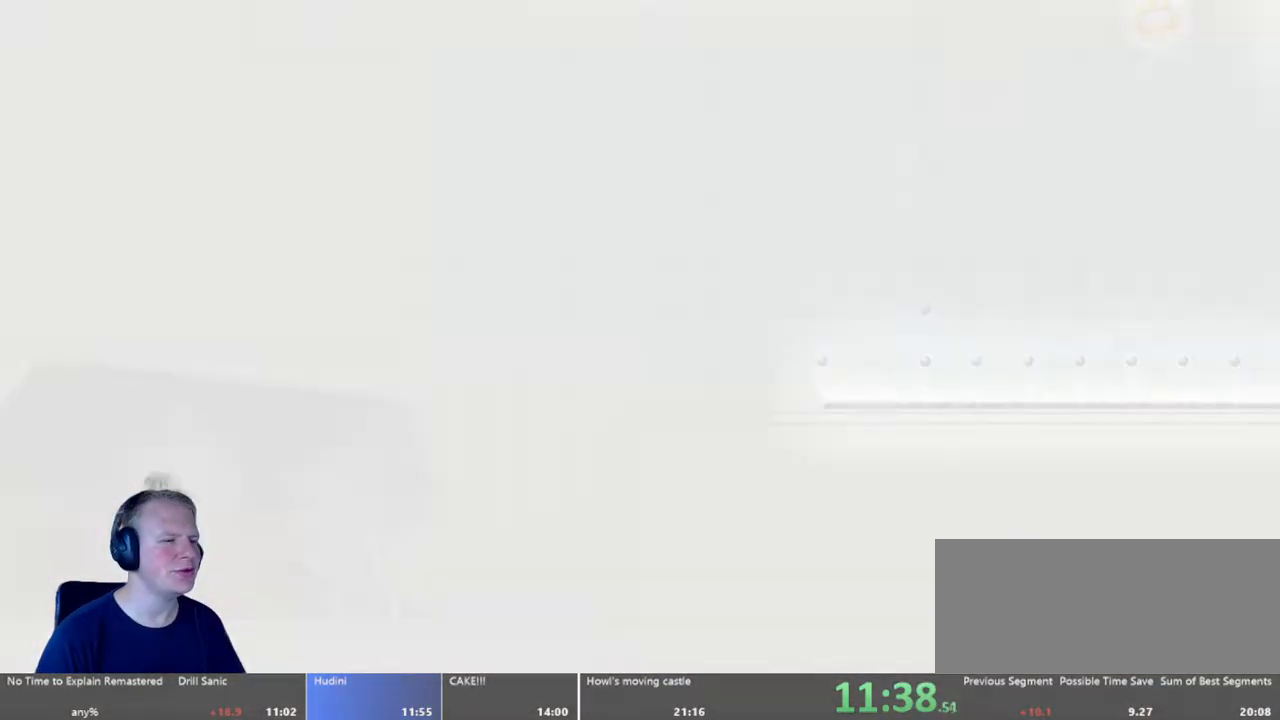
{"keys": [], "mouse": [], "events": []}
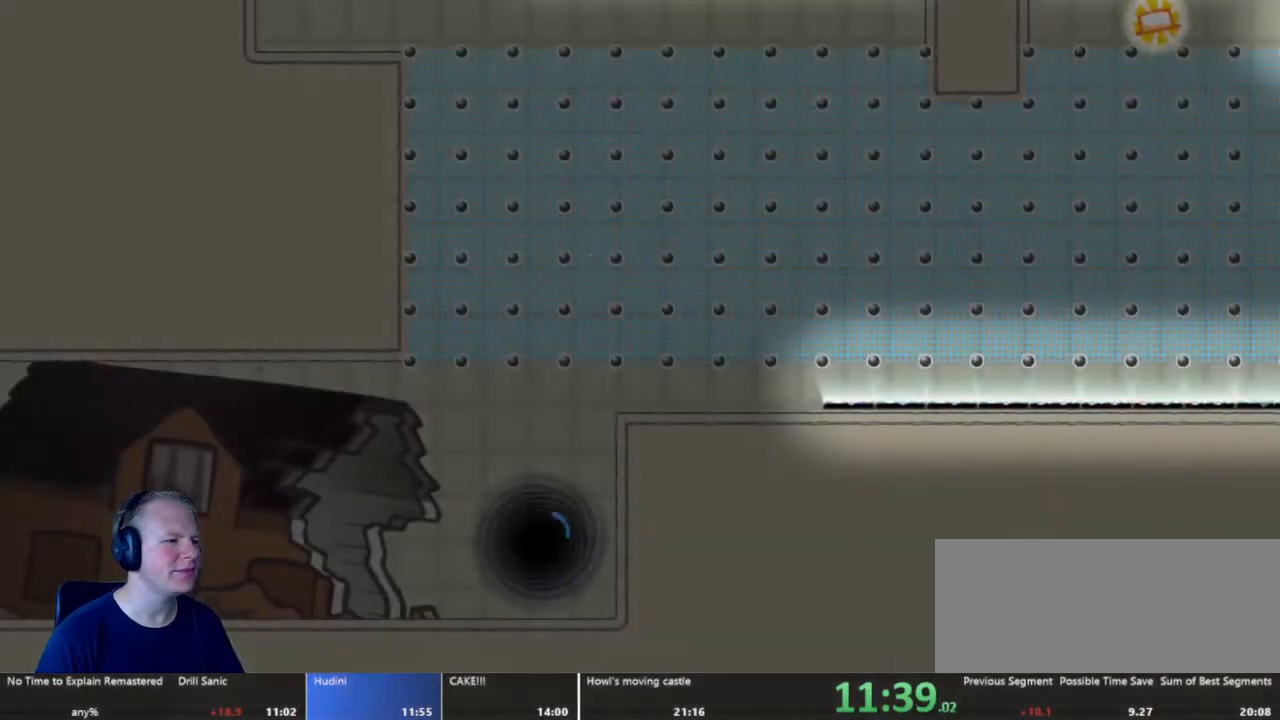
{"keys": ["d"], "mouse": ["left"], "events": [[217, "d", "down"], [450, "mouse_left", "down"]]}
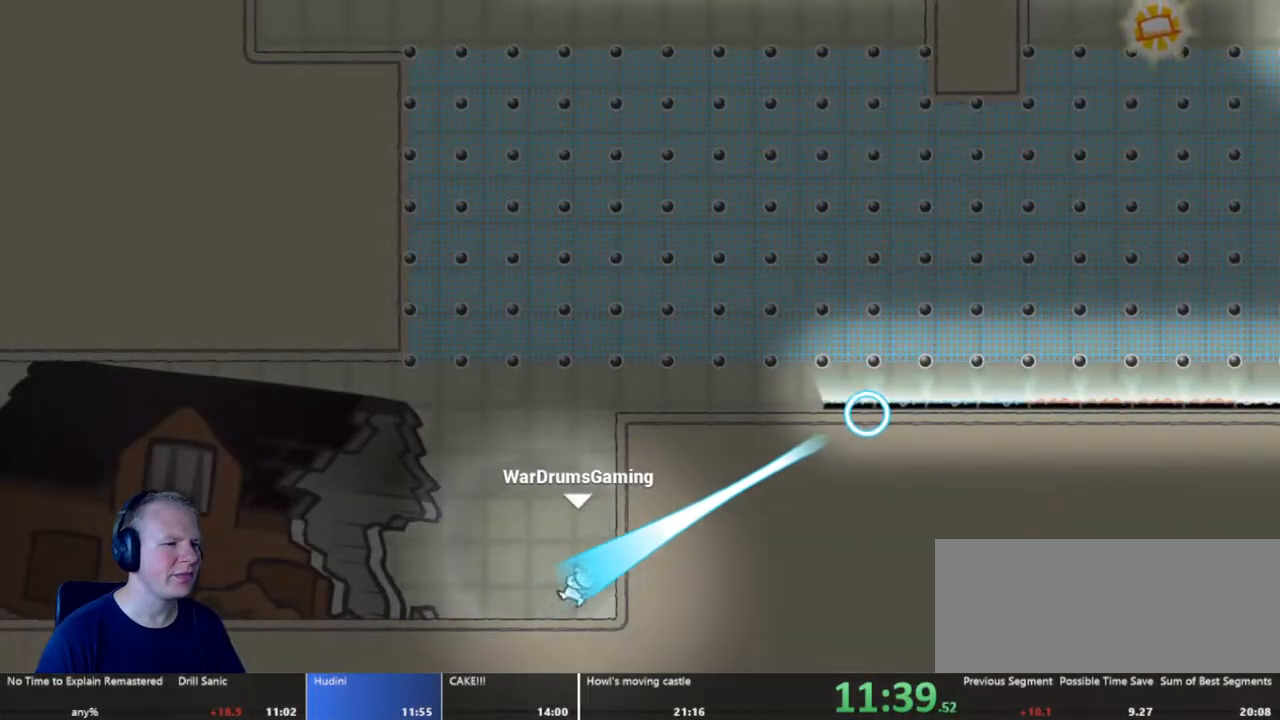
{"keys": ["d"], "mouse": ["left"], "events": [[100, "d", "up"], [267, "d", "down"]]}
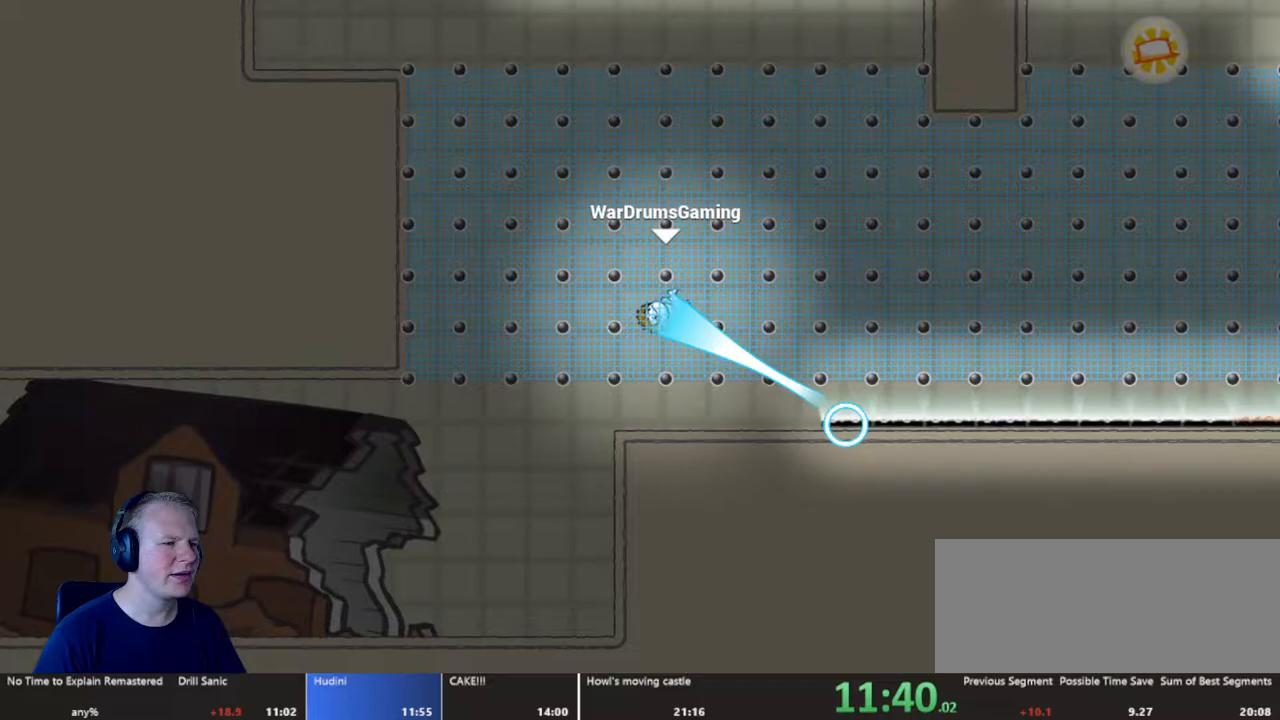
{"keys": ["d"], "mouse": [], "events": [[50, "mouse_left", "up"], [400, "mouse_left", "down"], [483, "mouse_left", "up"]]}
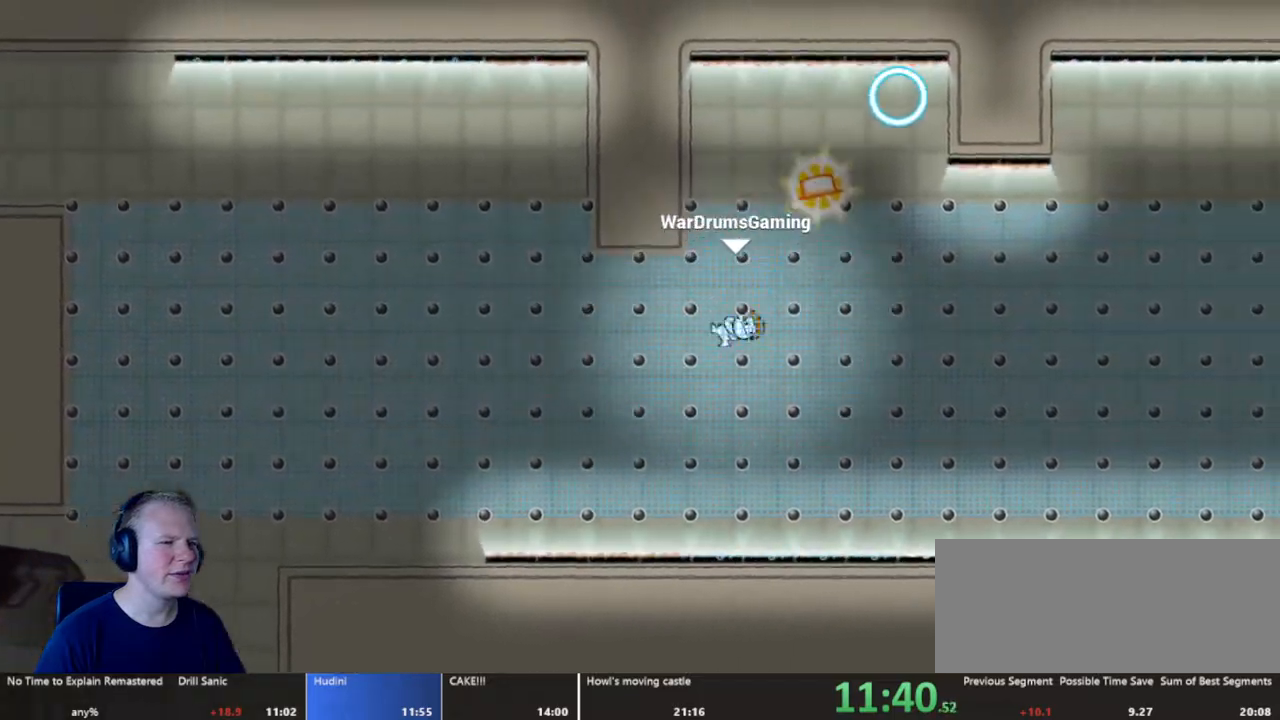
{"keys": ["d"], "mouse": [], "events": [[217, "mouse_left", "down"], [317, "mouse_left", "up"]]}
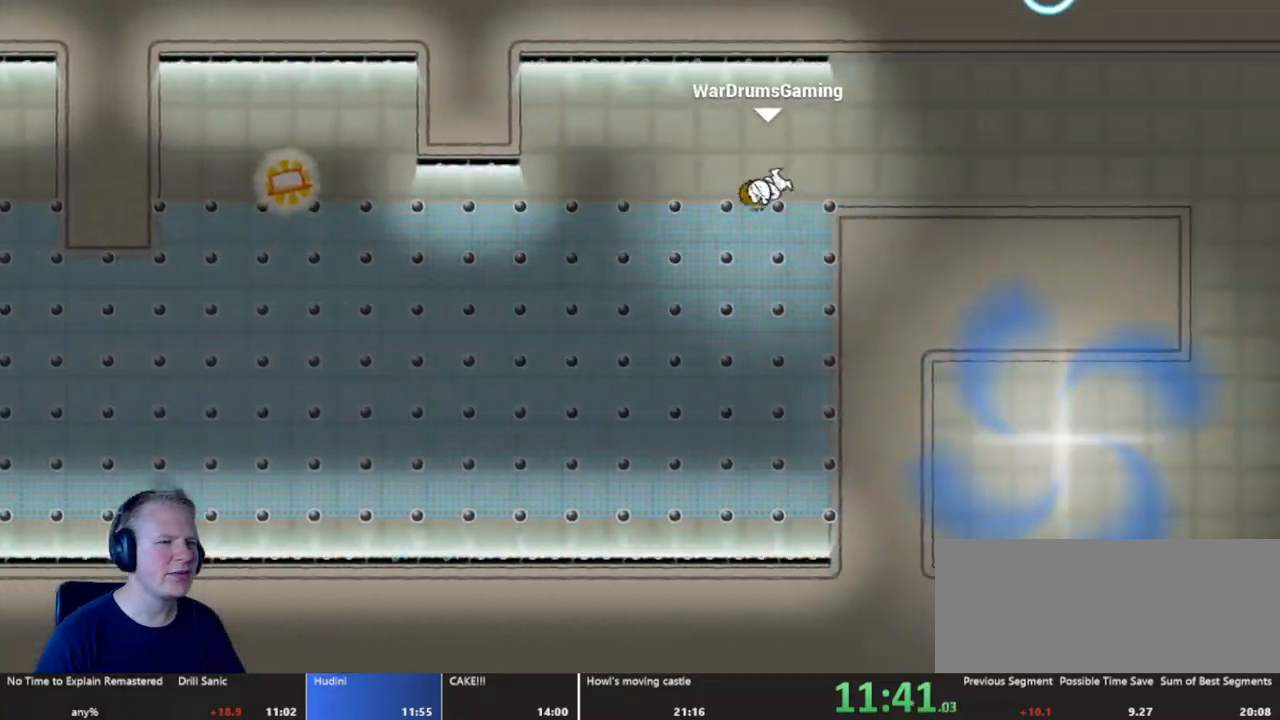
{"keys": ["d"], "mouse": [], "events": [[267, "mouse_left", "down"], [417, "mouse_left", "up"]]}
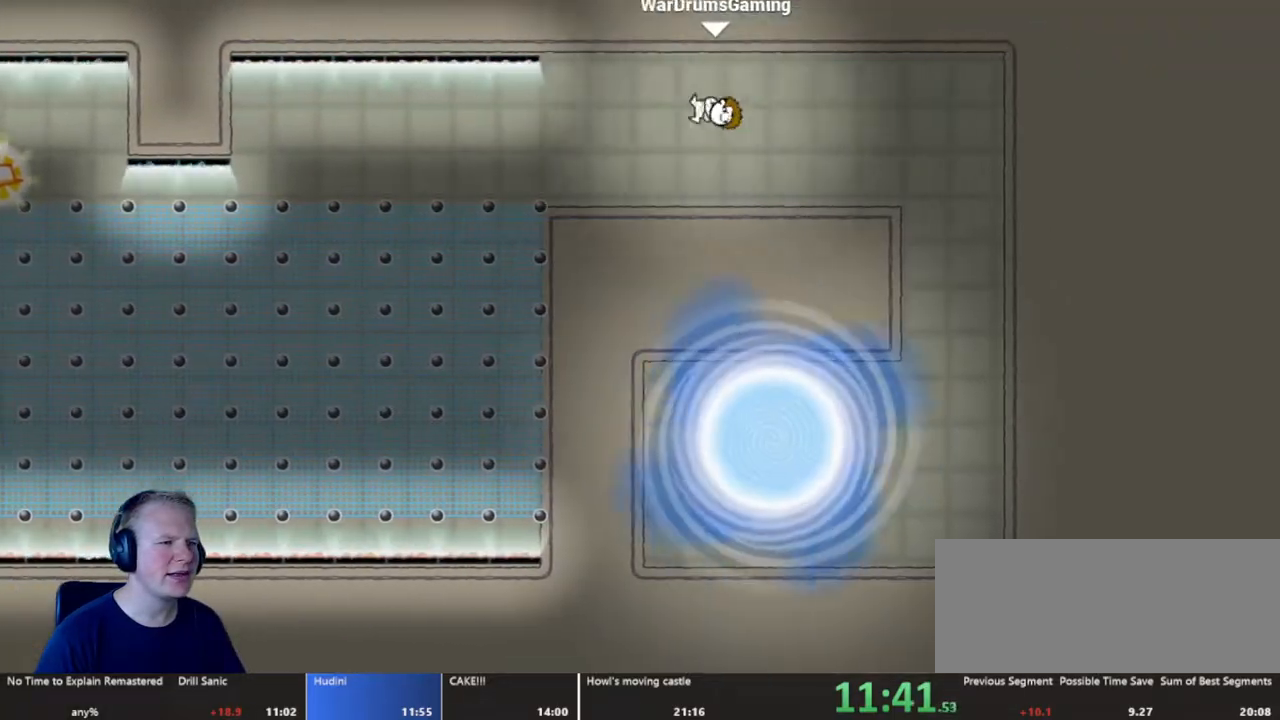
{"keys": ["a"], "mouse": [], "events": [[250, "d", "up"], [483, "a", "down"]]}
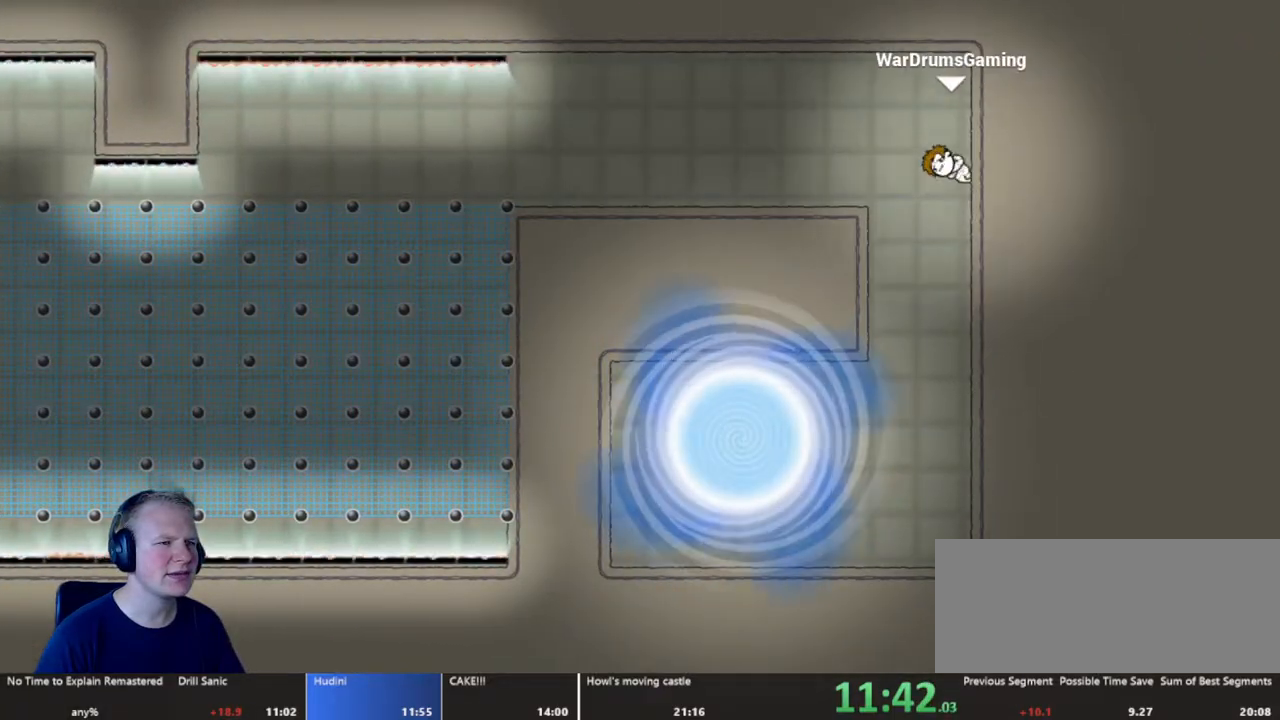
{"keys": ["a"], "mouse": [], "events": [[217, "mouse_left", "down"], [450, "mouse_left", "up"]]}
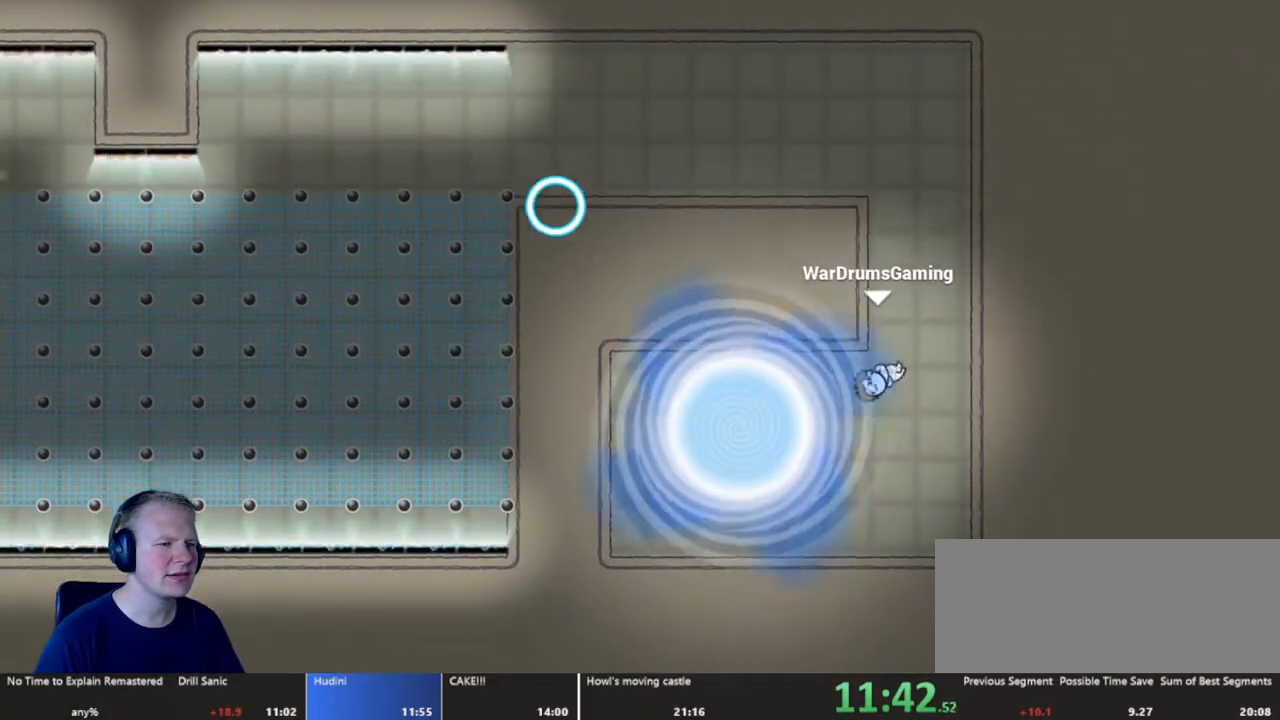
{"keys": [], "mouse": [], "events": [[133, "mouse_left", "down"], [233, "mouse_left", "up"], [467, "a", "up"]]}
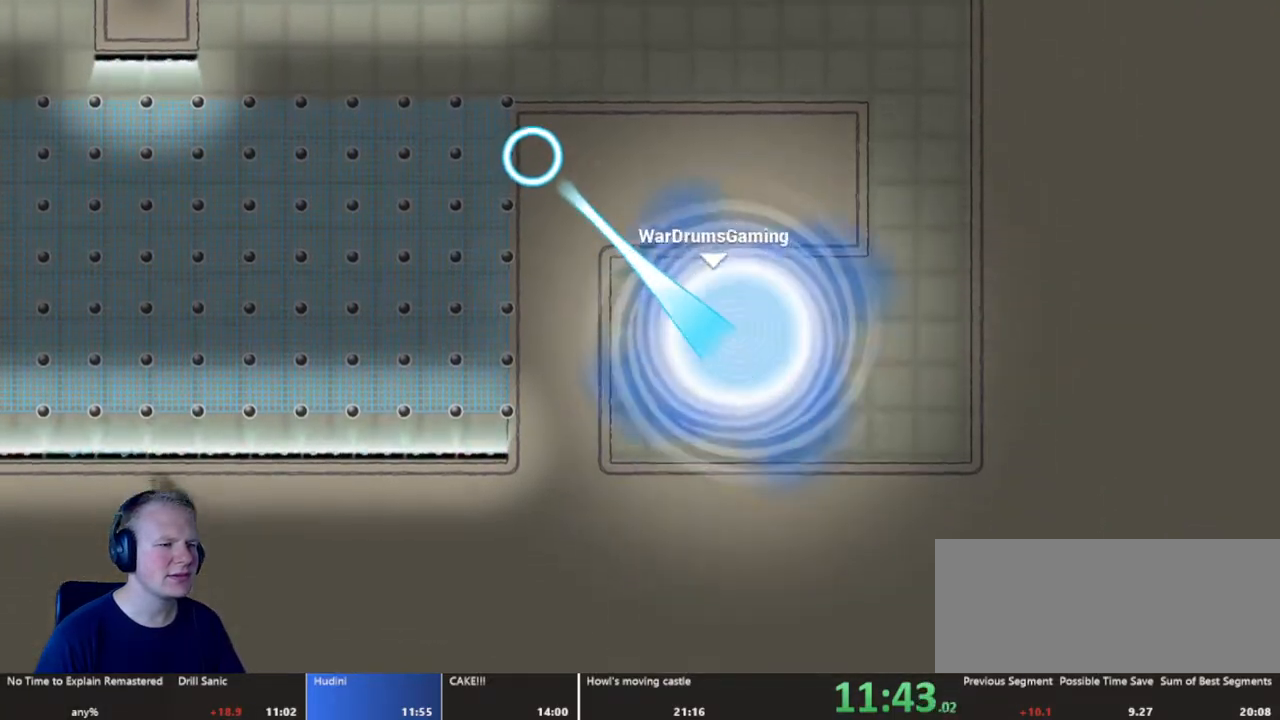
{"keys": [], "mouse": [], "events": []}
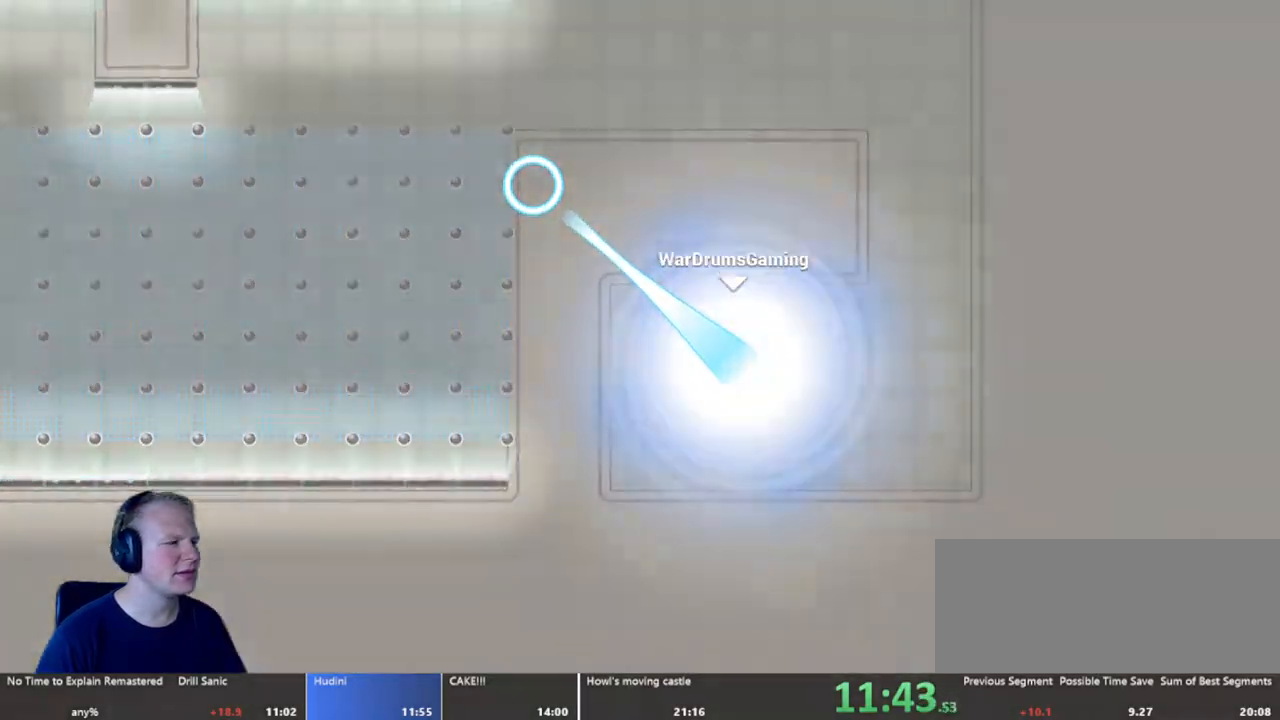
{"keys": [], "mouse": [], "events": []}
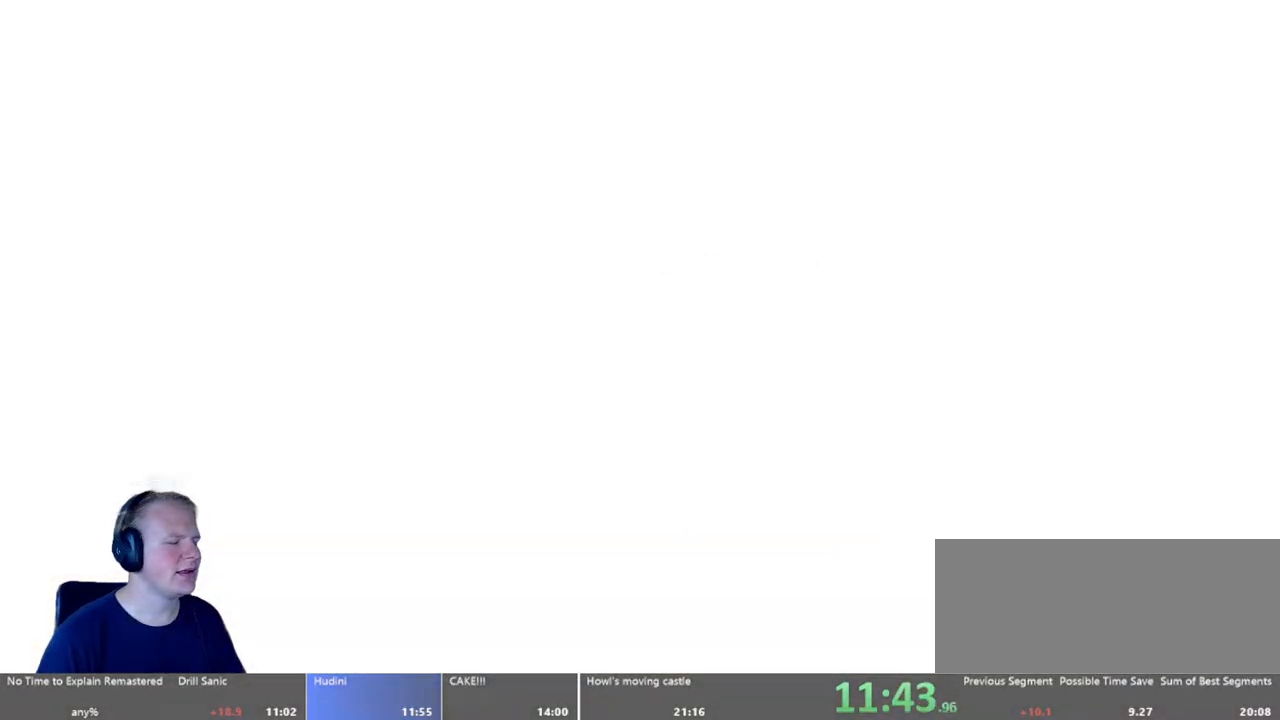
{"keys": [], "mouse": [], "events": []}
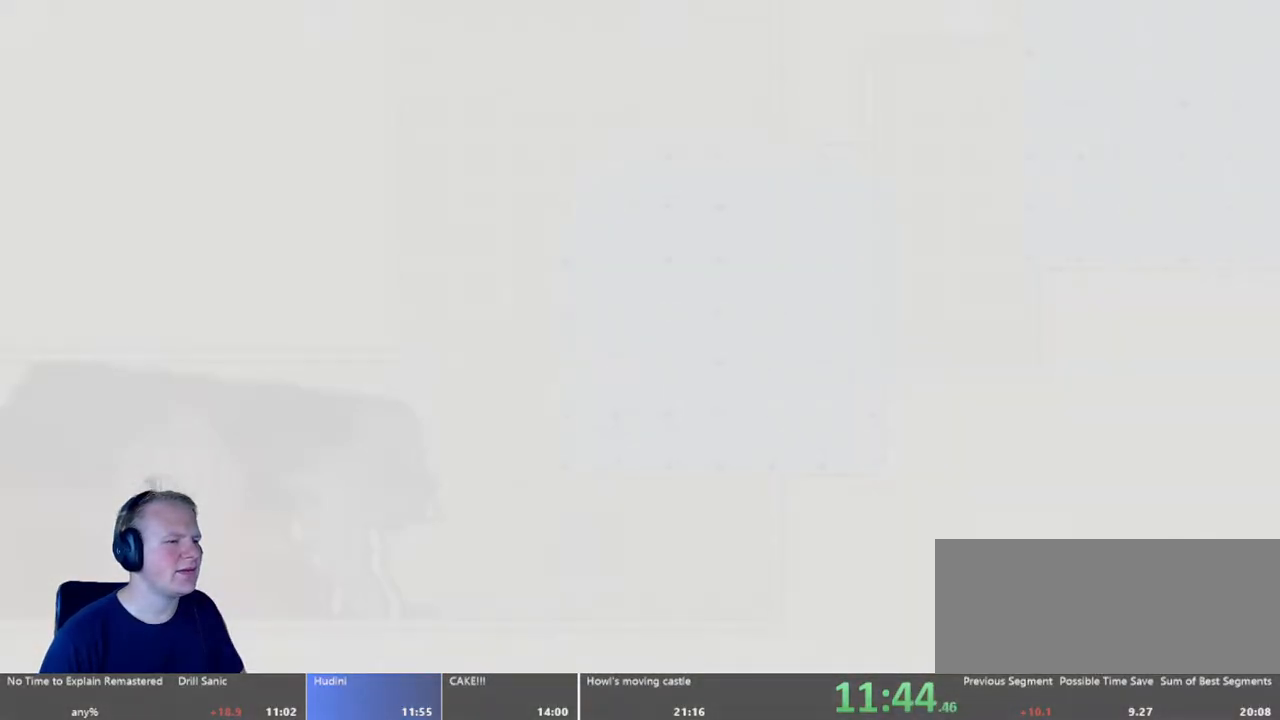
{"keys": ["d"], "mouse": [], "events": [[383, "d", "down"]]}